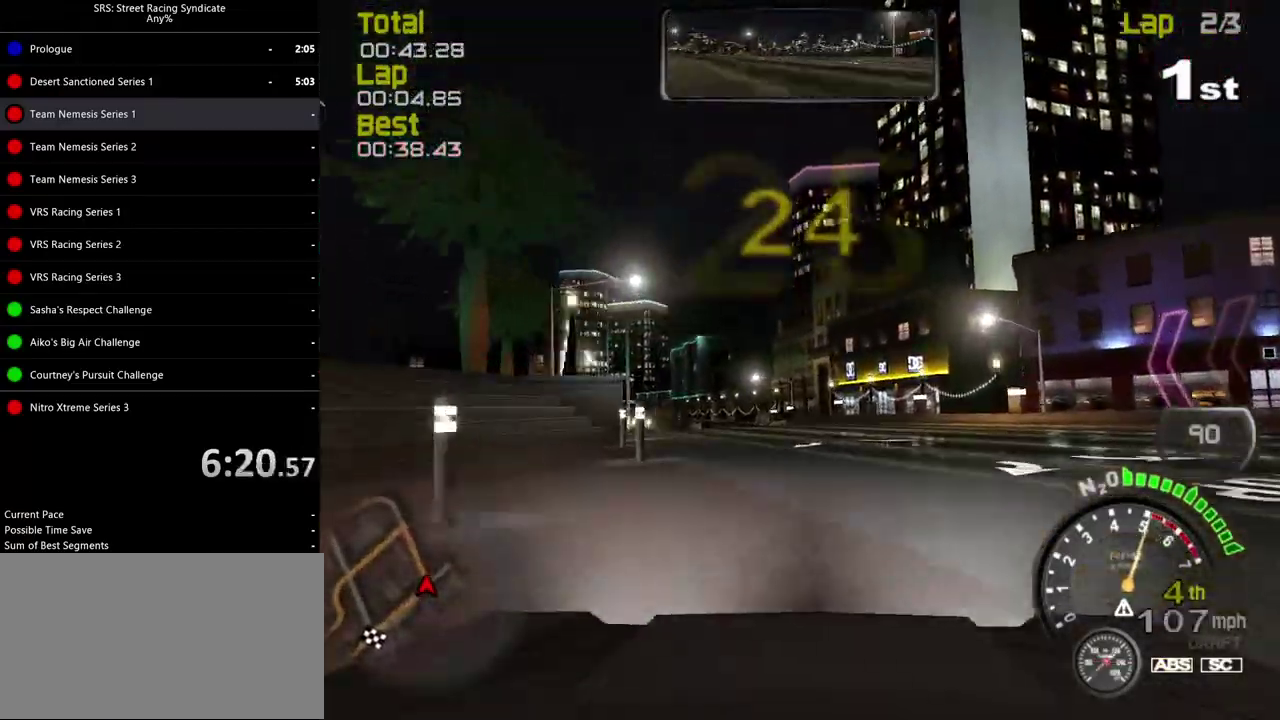
Gameplay with a controller (PlayStation layout); each line is a JSON object with the inputs held at the frame after it. "events" lists button and stick changes between this image and that frame as [ms after this image, input, new state], when the widget could be followed in between. Not read: CROSS L3 R2 R3 keyboard_mouse.
{"buttons": [], "left_stick": "left", "right_stick": "center", "events": [[84, "left_stick", "center"], [184, "left_stick", "left"]]}
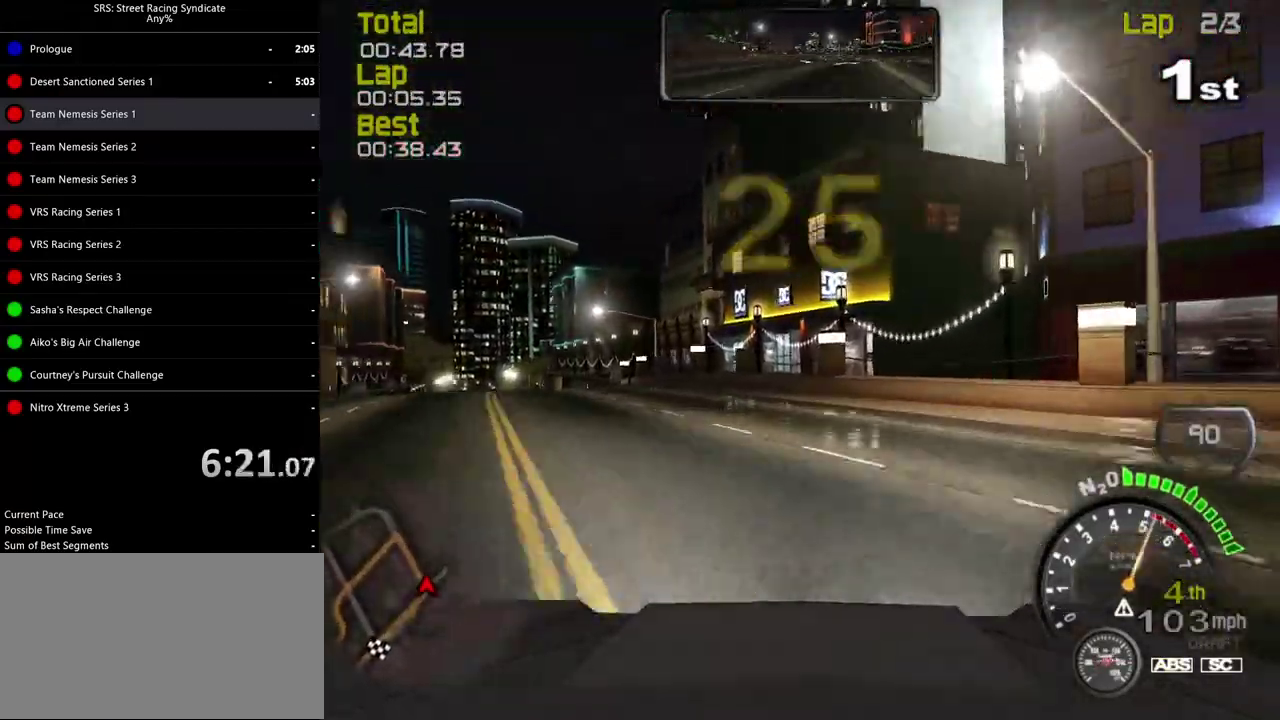
{"buttons": [], "left_stick": "center", "right_stick": "center", "events": [[434, "left_stick", "center"]]}
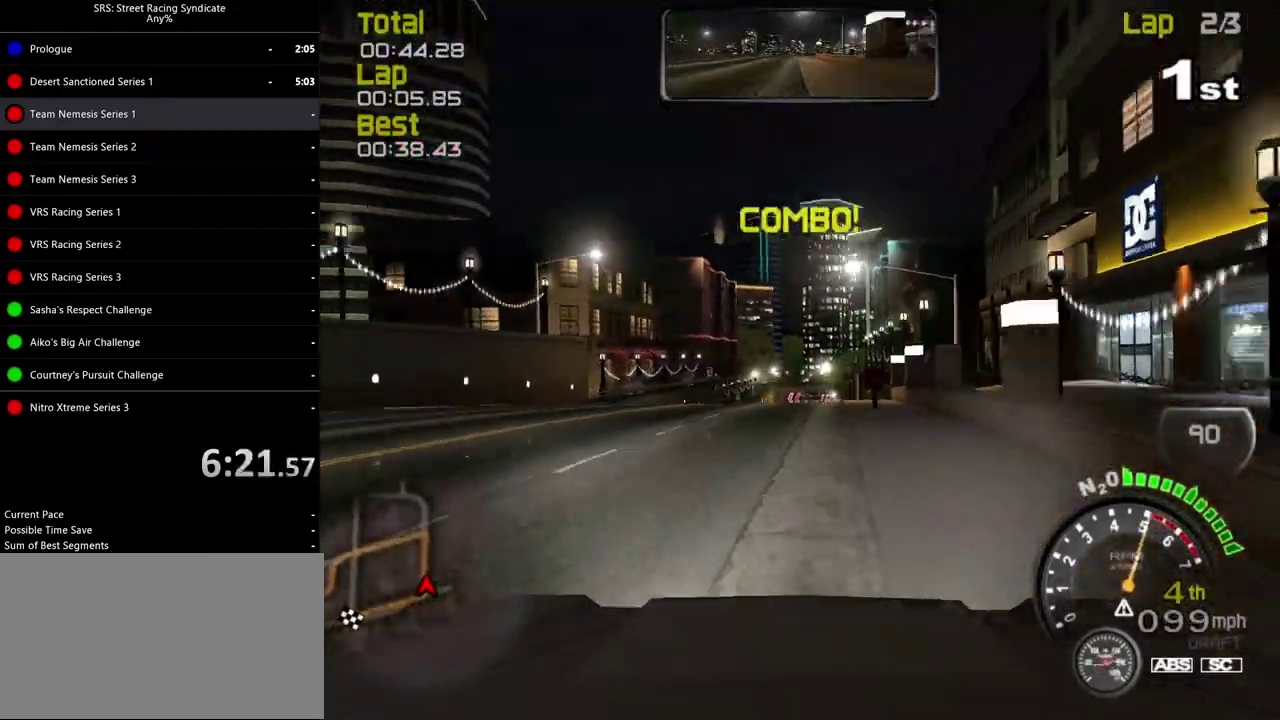
{"buttons": [], "left_stick": "center", "right_stick": "center", "events": [[101, "left_stick", "left"], [451, "left_stick", "center"]]}
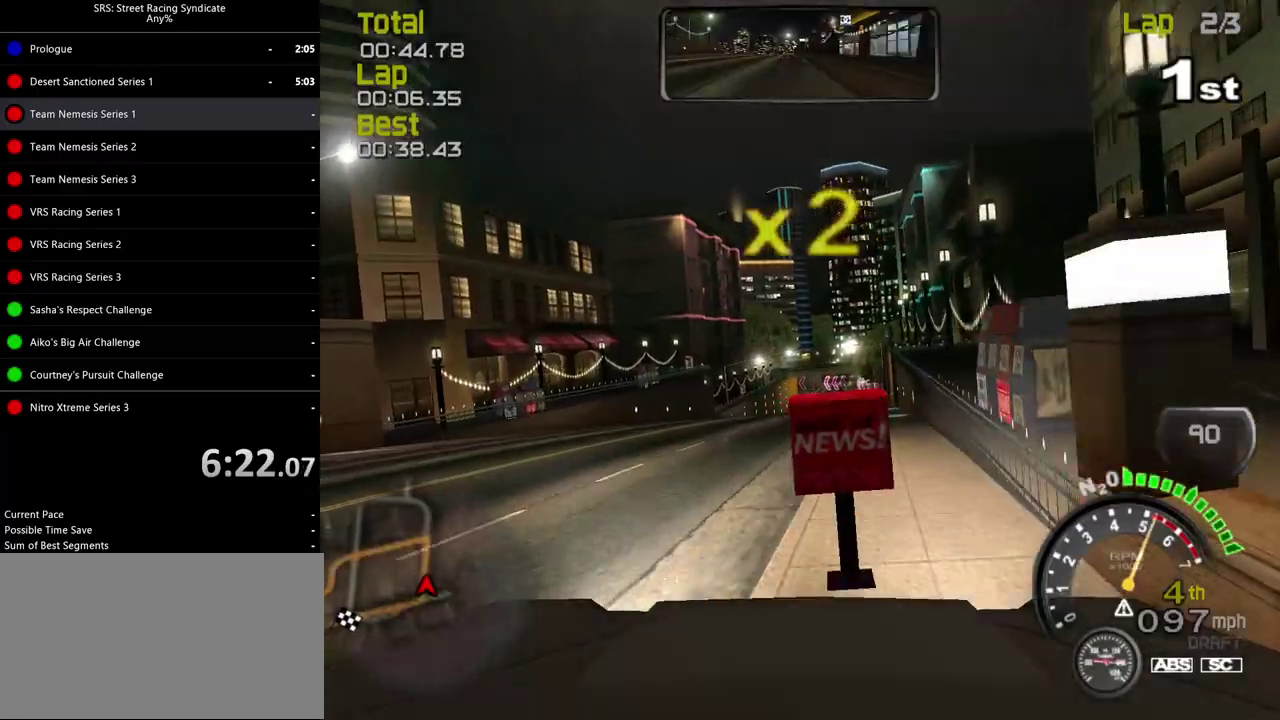
{"buttons": [], "left_stick": "center", "right_stick": "center", "events": [[167, "left_stick", "right"], [284, "left_stick", "center"]]}
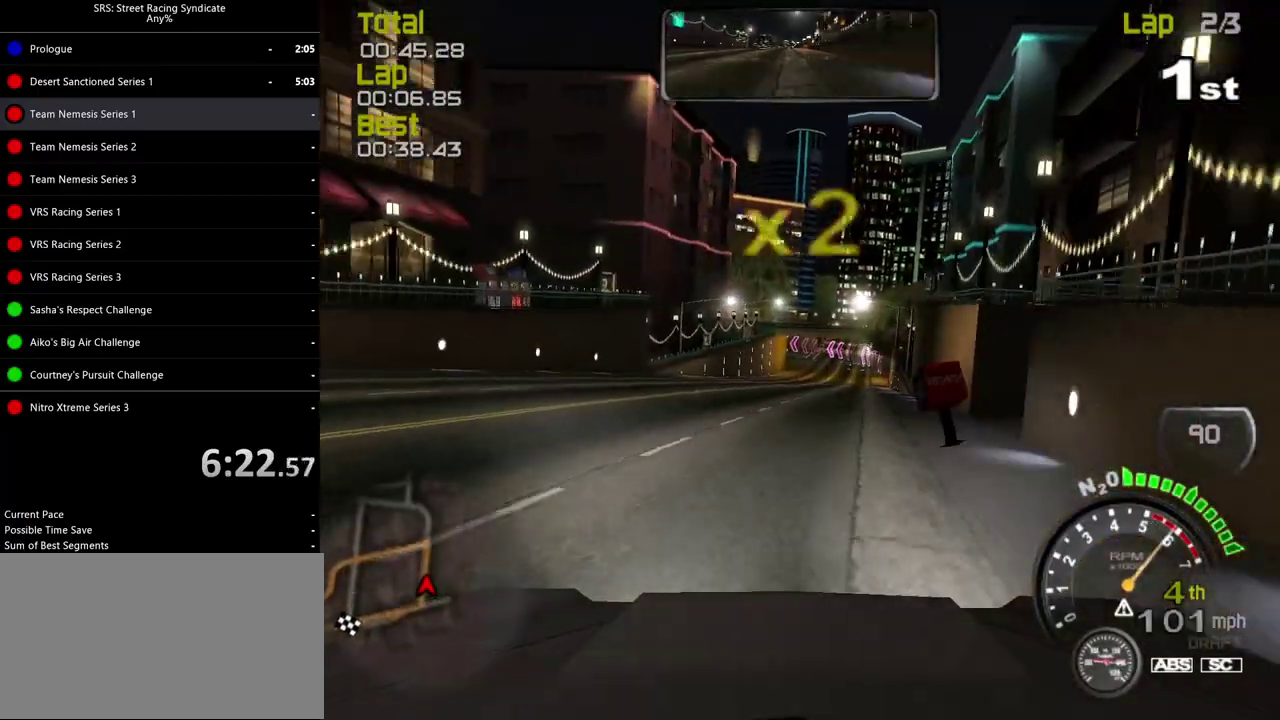
{"buttons": [], "left_stick": "center", "right_stick": "center", "events": [[101, "left_stick", "right"], [234, "left_stick", "center"]]}
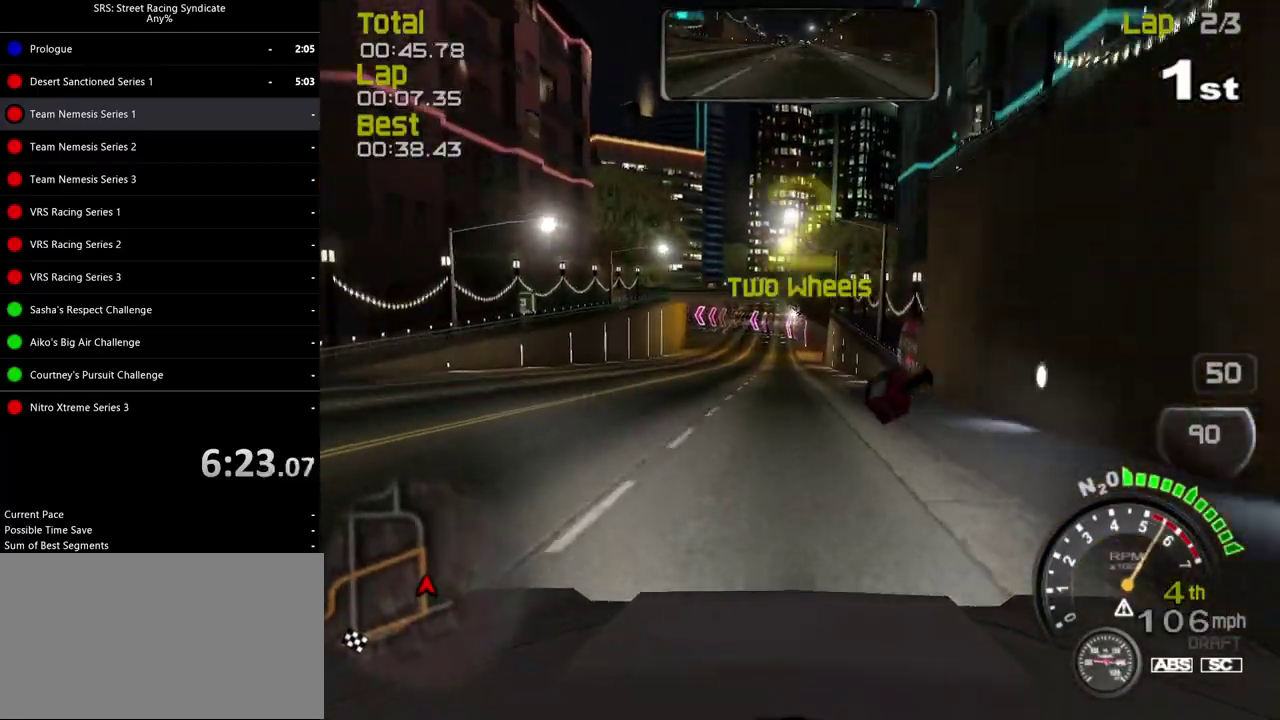
{"buttons": [], "left_stick": "center", "right_stick": "center", "events": []}
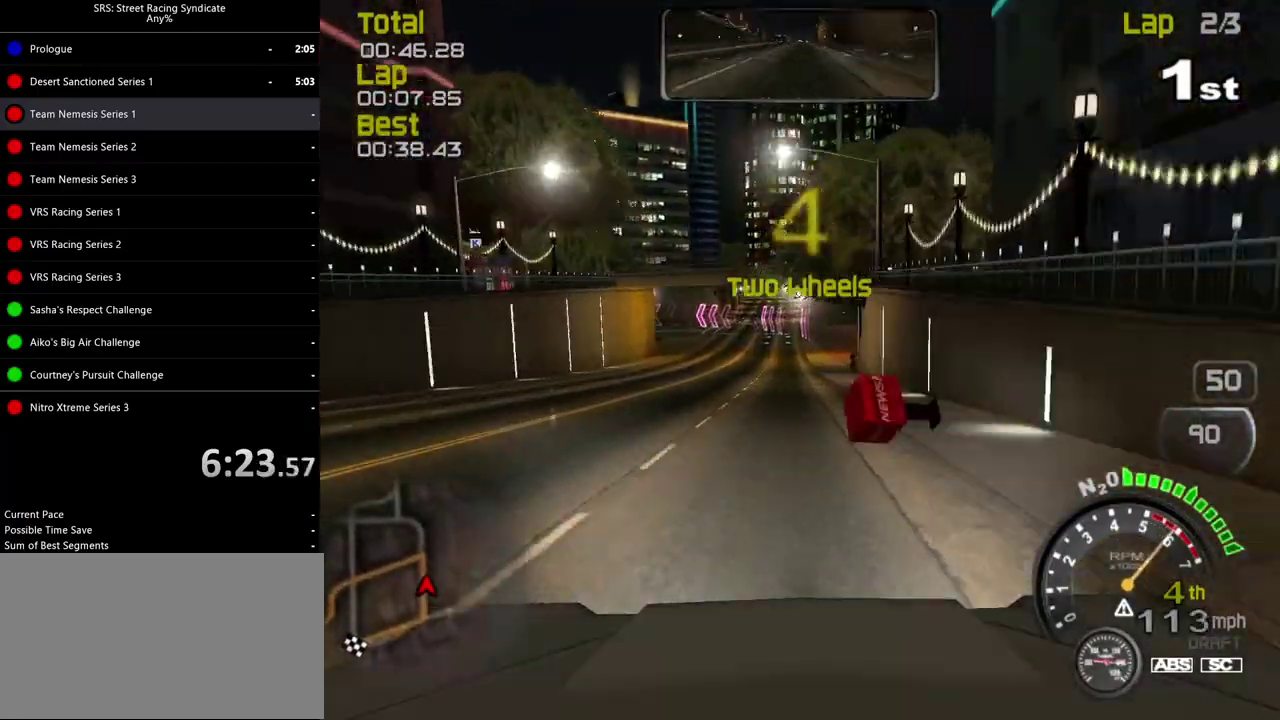
{"buttons": [], "left_stick": "left", "right_stick": "center"}
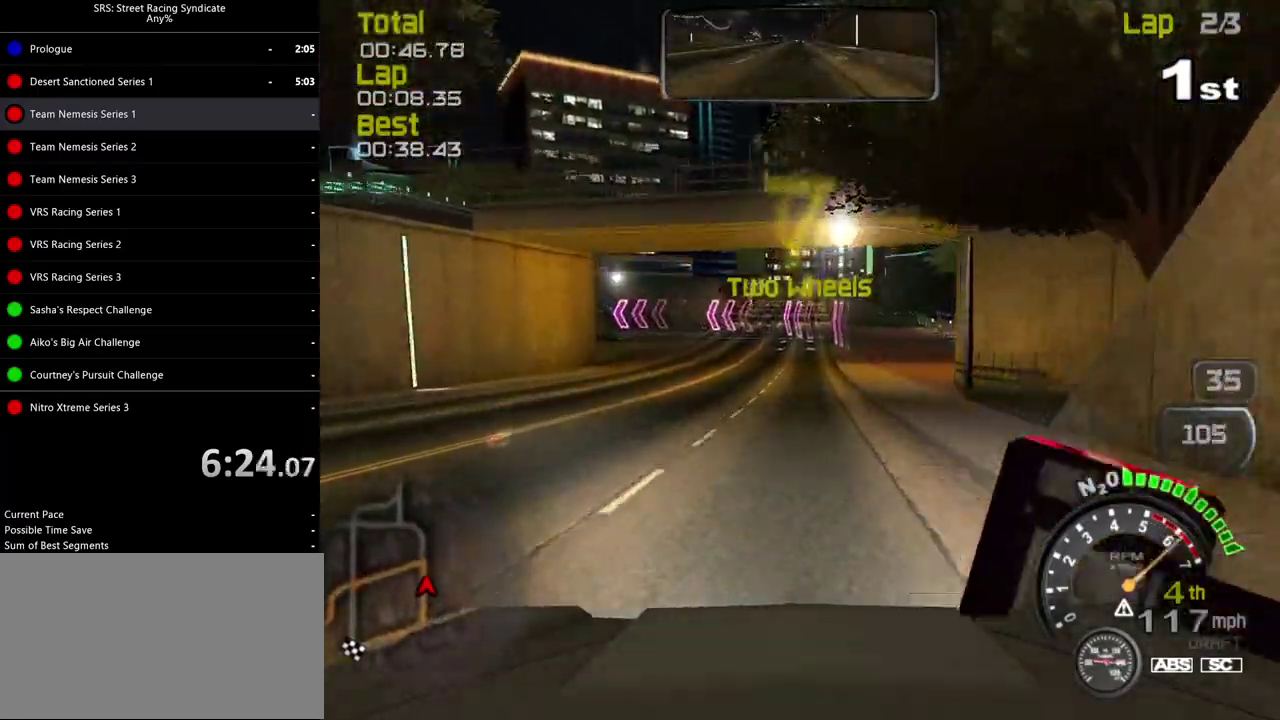
{"buttons": [], "left_stick": "left", "right_stick": "center"}
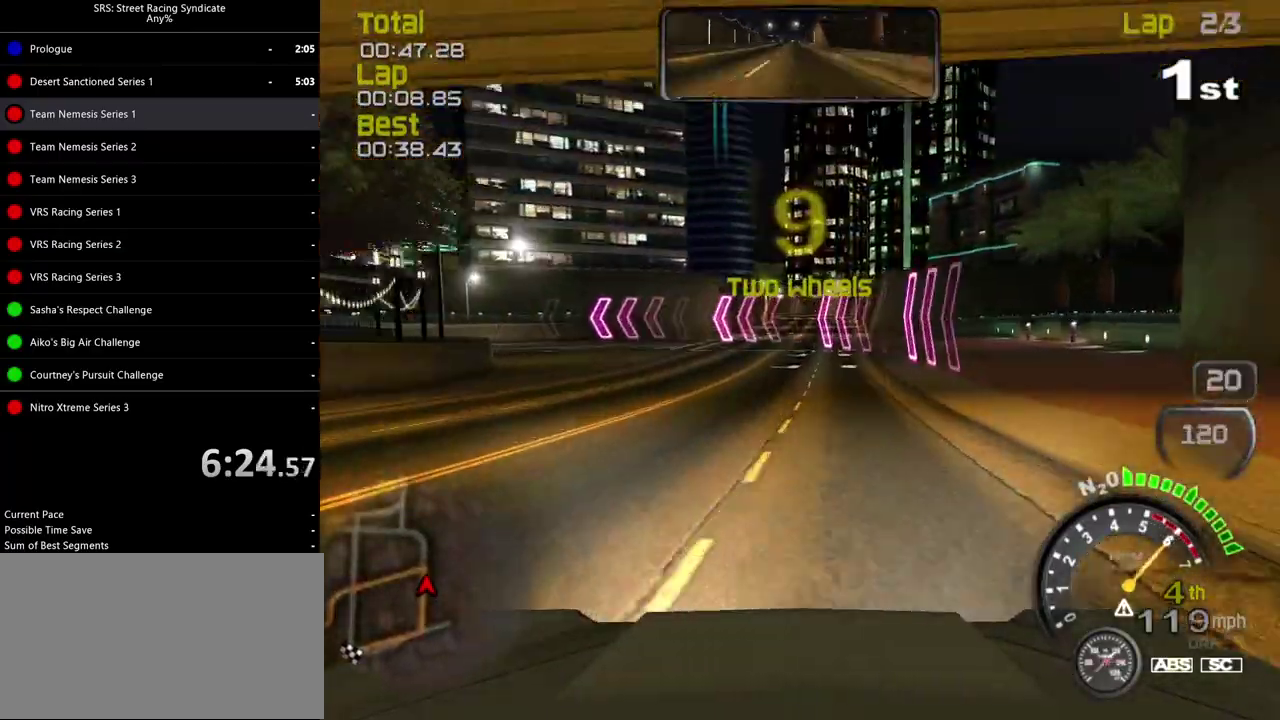
{"buttons": [], "left_stick": "left", "right_stick": "center", "events": []}
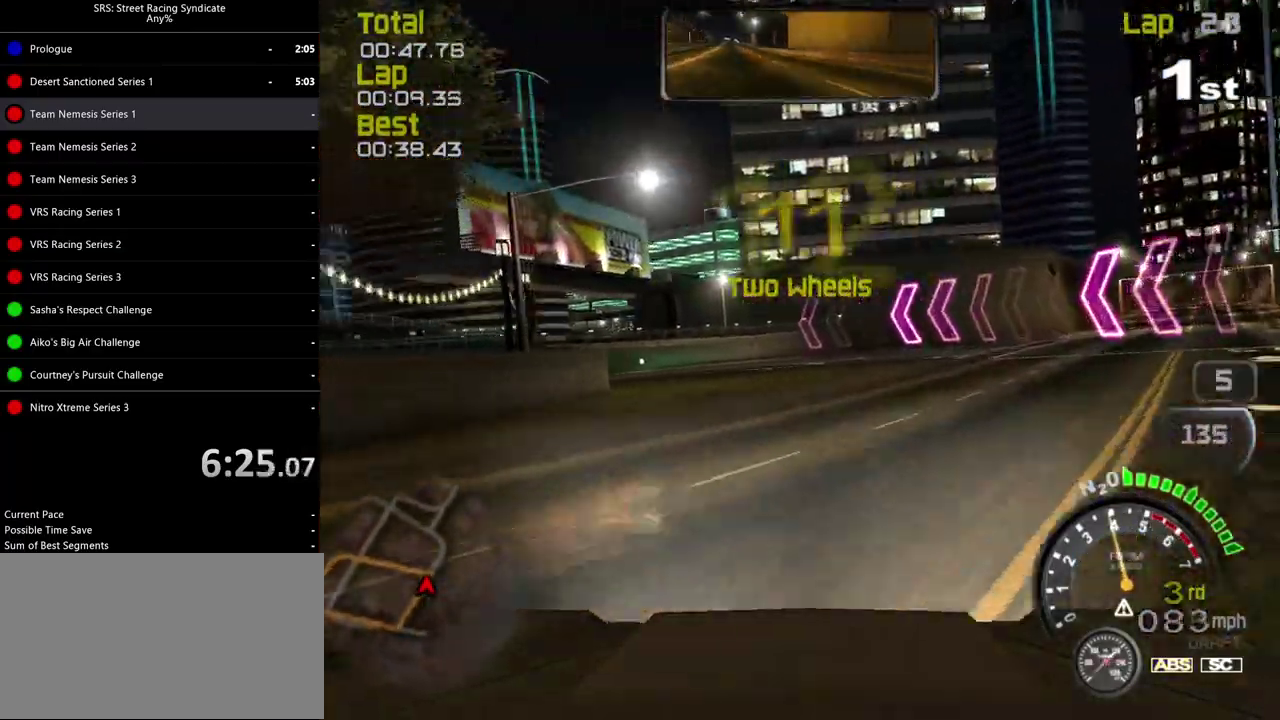
{"buttons": [], "left_stick": "center", "right_stick": "center", "events": [[33, "left_stick", "up-left"], [100, "left_stick", "center"], [217, "left_stick", "left"], [350, "left_stick", "center"]]}
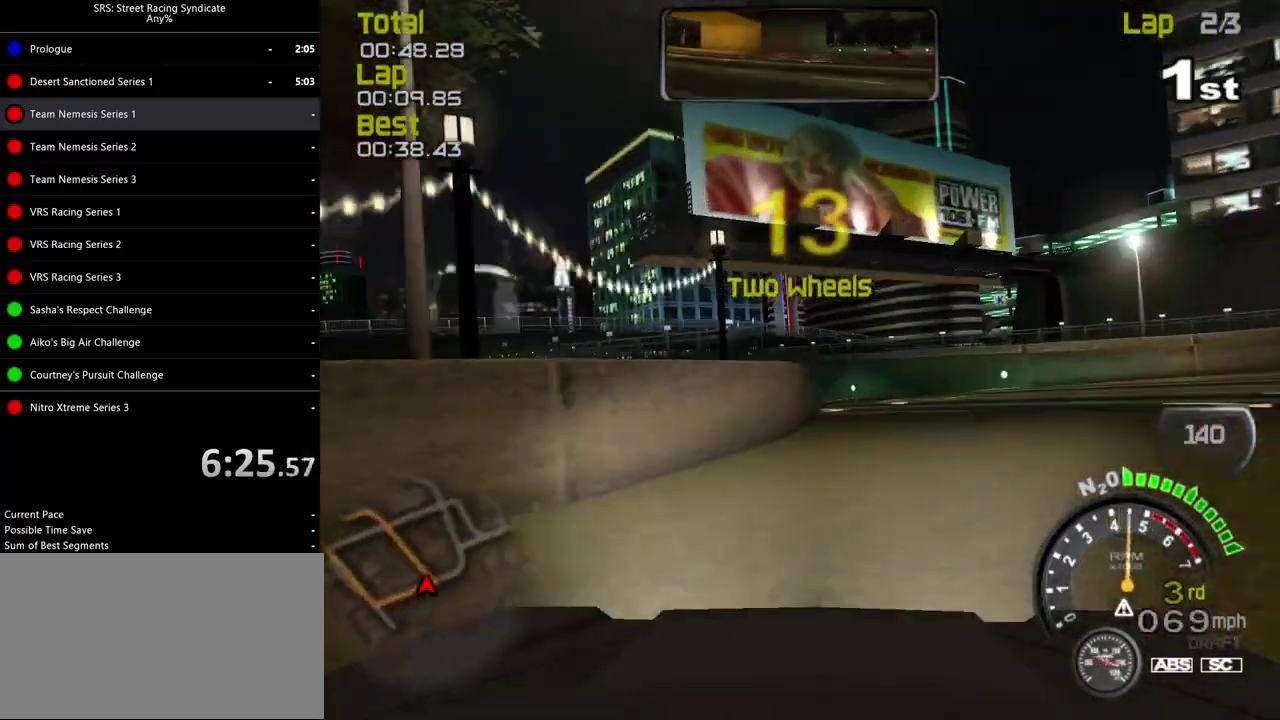
{"buttons": [], "left_stick": "left", "right_stick": "center", "events": [[84, "left_stick", "left"]]}
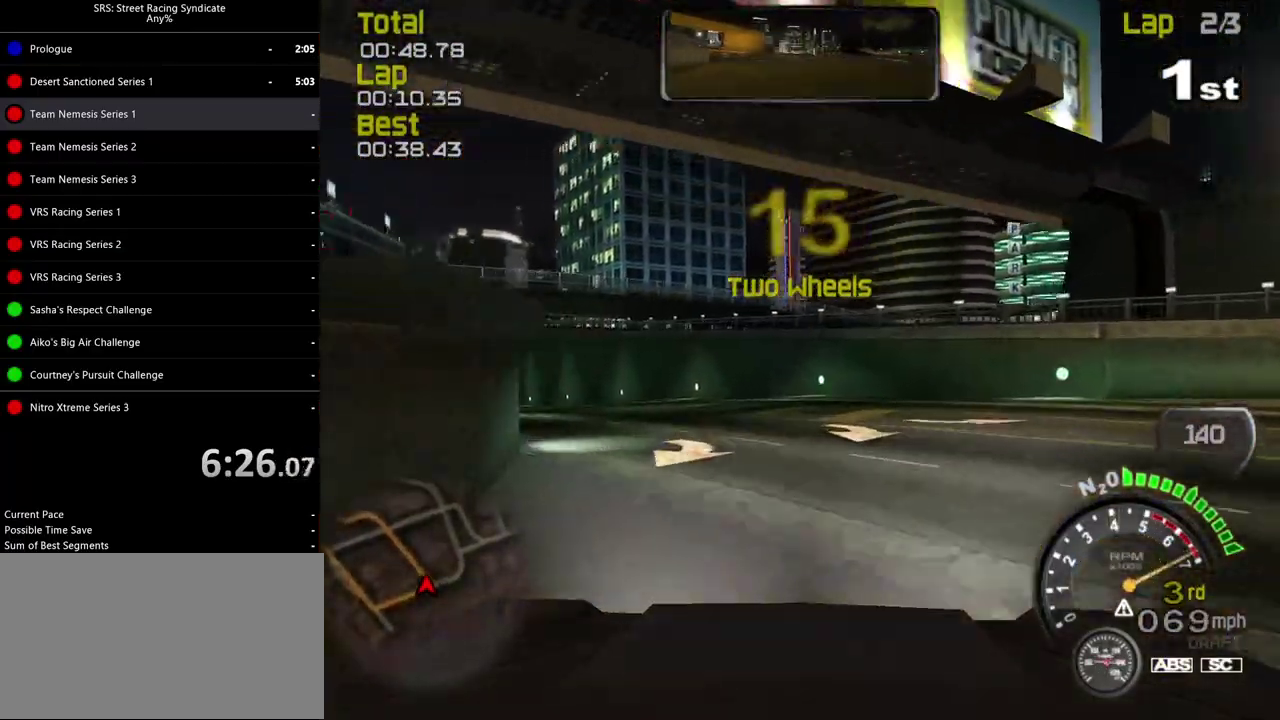
{"buttons": [], "left_stick": "left", "right_stick": "center", "events": [[267, "left_stick", "center"], [334, "left_stick", "left"]]}
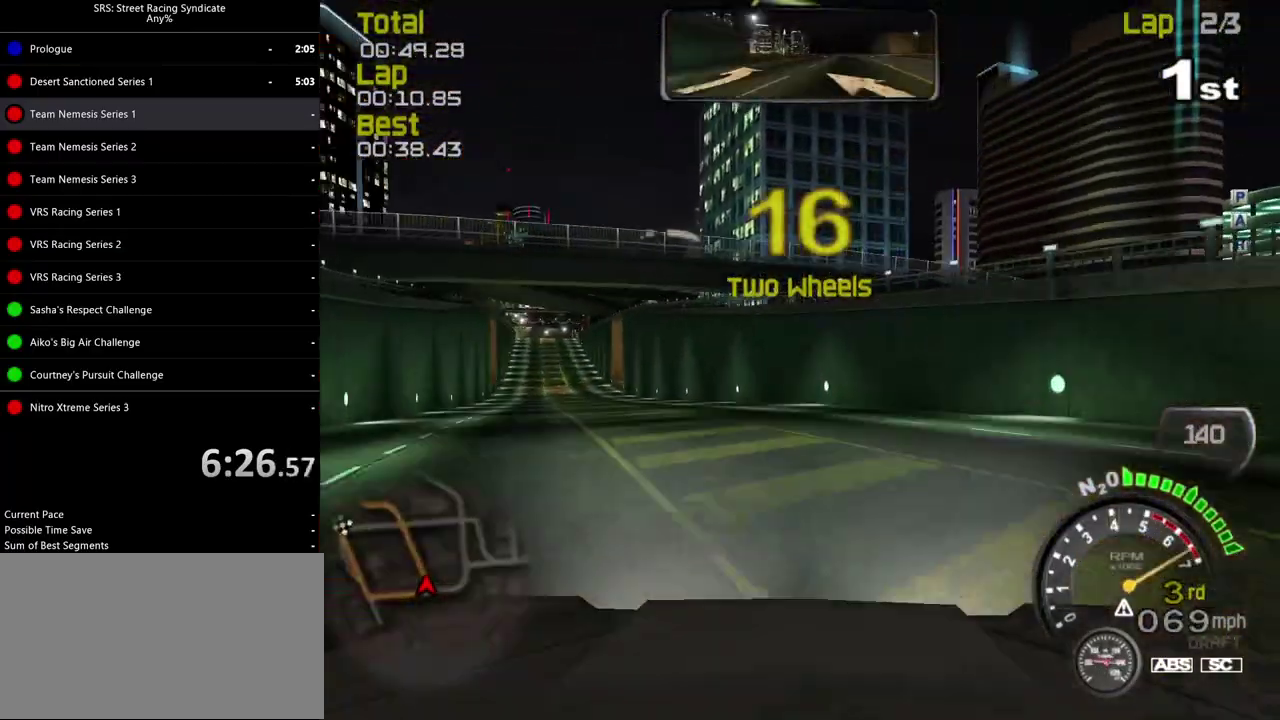
{"buttons": [], "left_stick": "center", "right_stick": "center", "events": [[217, "left_stick", "center"], [301, "left_stick", "left"], [468, "left_stick", "center"]]}
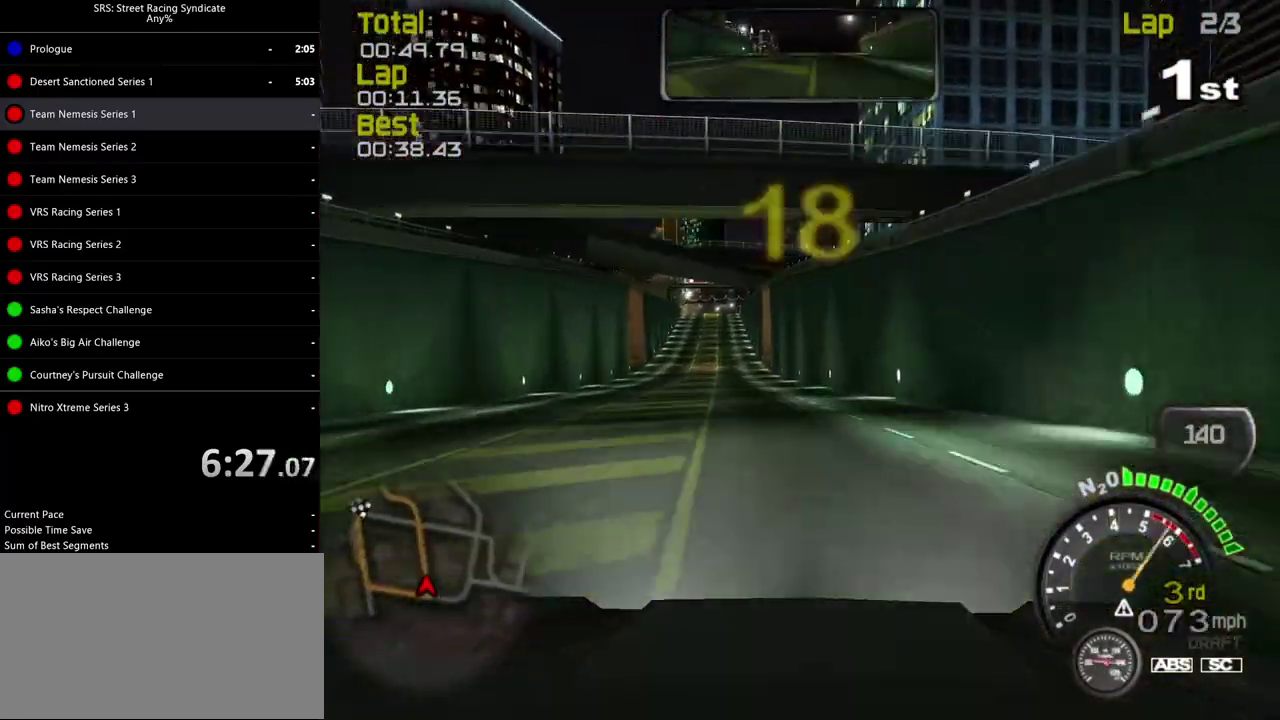
{"buttons": [], "left_stick": "left", "right_stick": "center"}
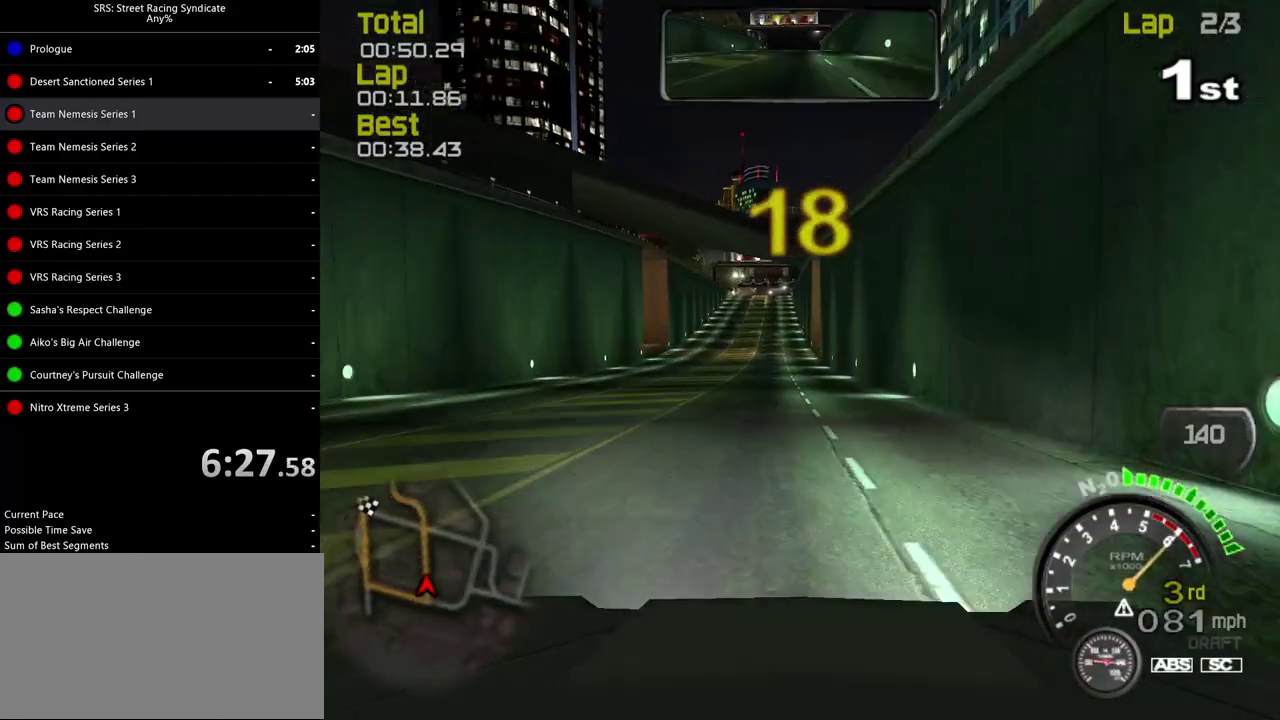
{"buttons": [], "left_stick": "center", "right_stick": "center"}
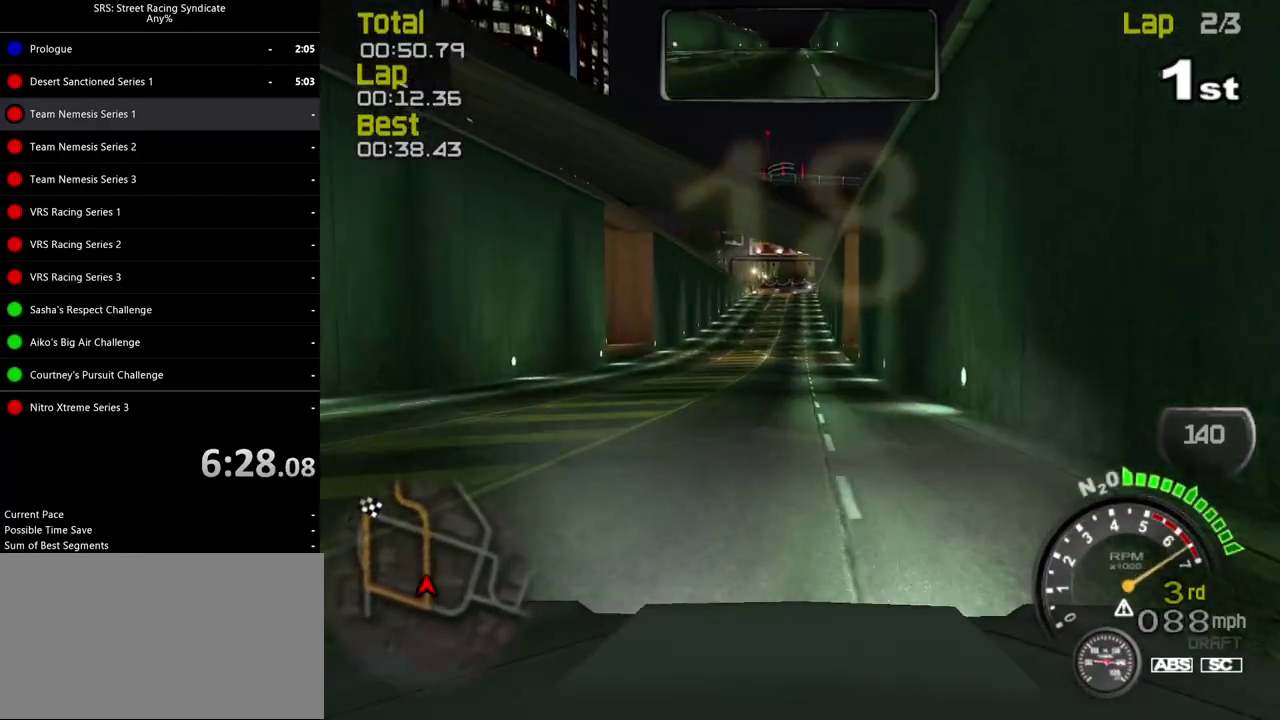
{"buttons": [], "left_stick": "center", "right_stick": "center", "events": [[183, "TRIANGLE", "down"], [300, "TRIANGLE", "up"]]}
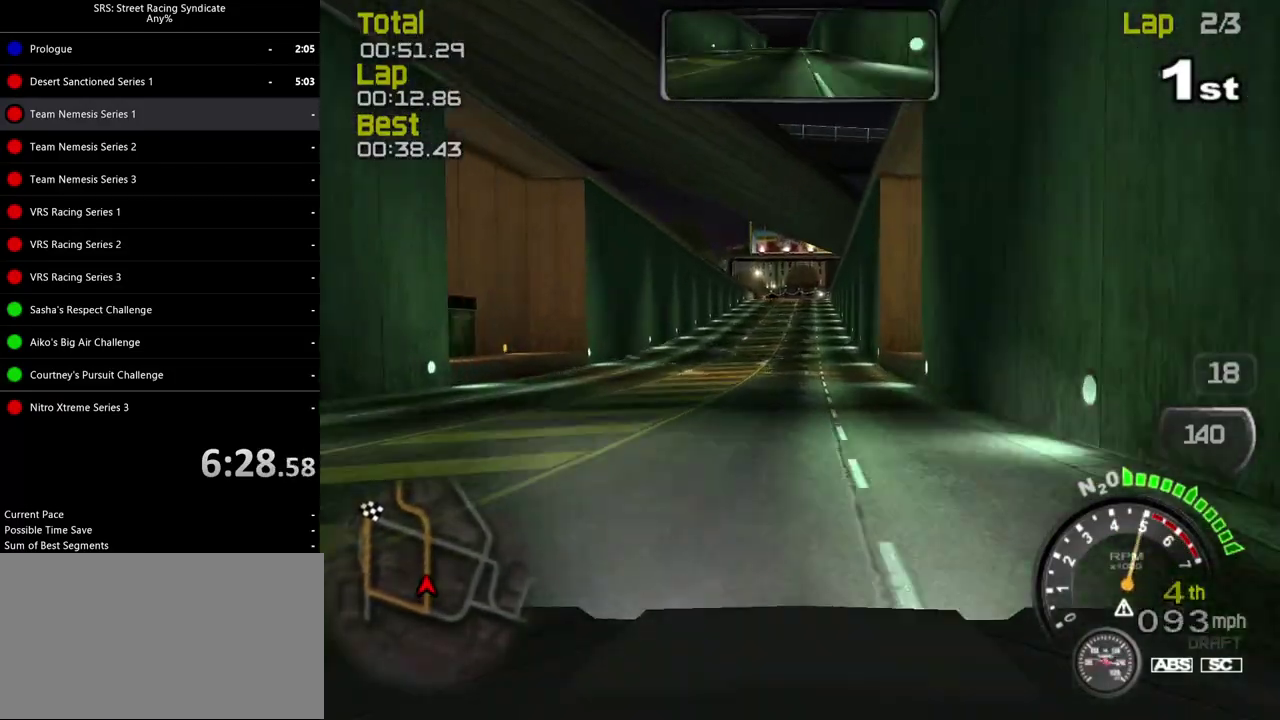
{"buttons": [], "left_stick": "center", "right_stick": "center", "events": [[117, "left_stick", "right"], [167, "left_stick", "center"]]}
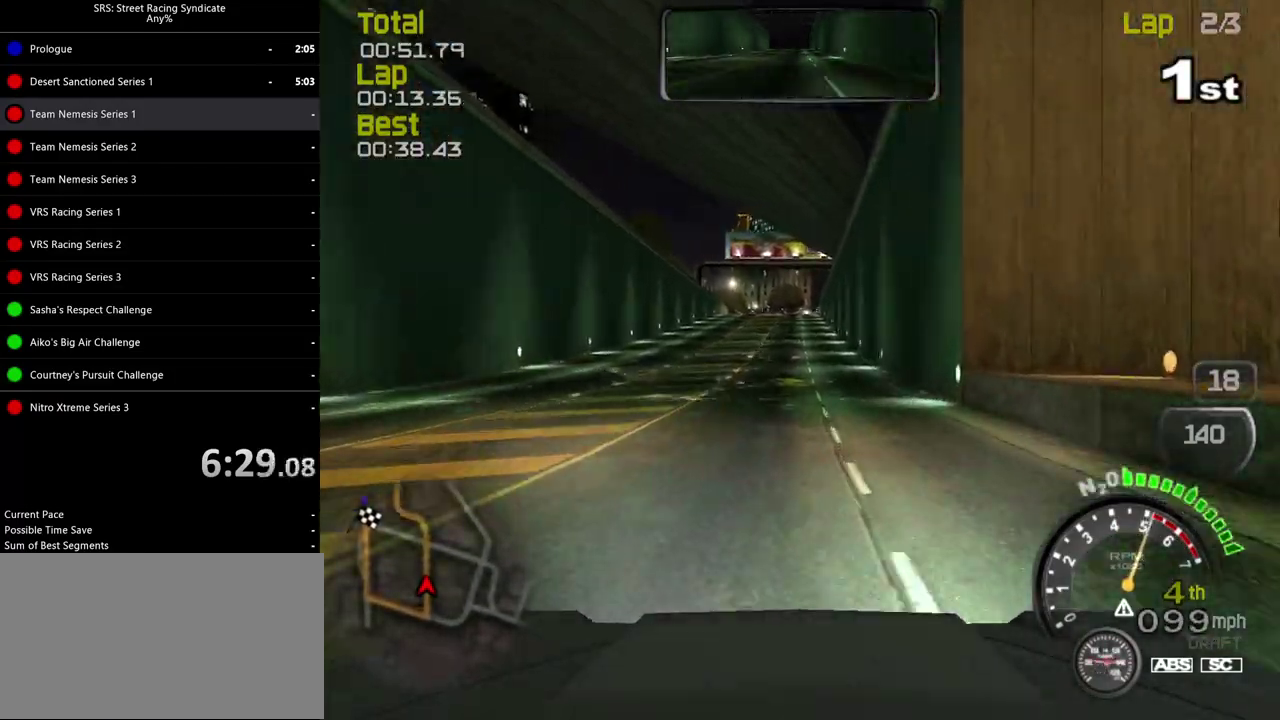
{"buttons": [], "left_stick": "center", "right_stick": "center", "events": []}
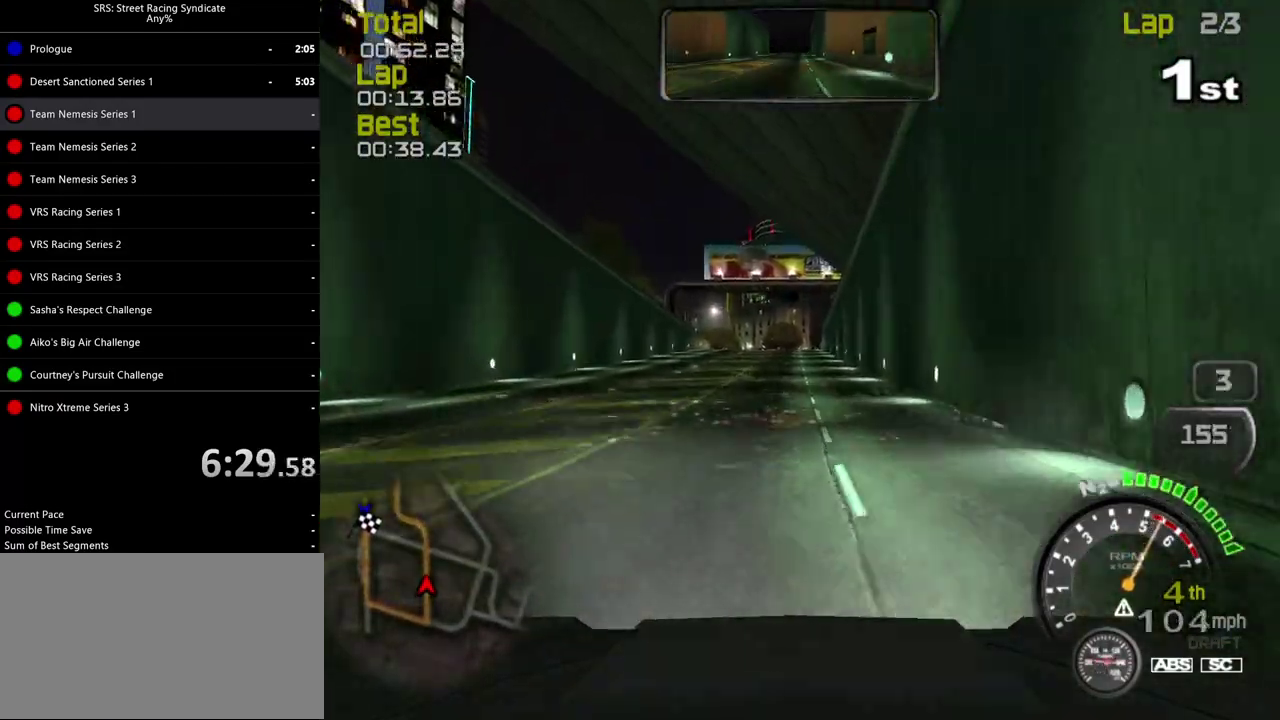
{"buttons": [], "left_stick": "center", "right_stick": "center", "events": []}
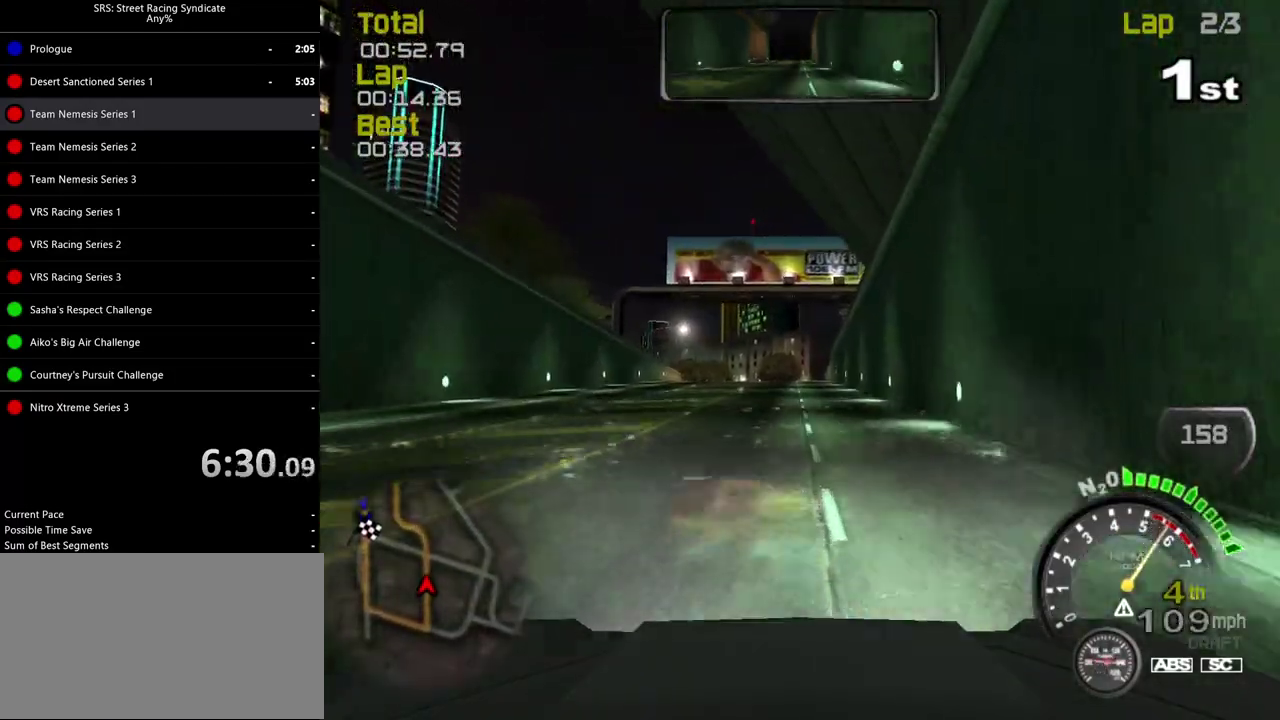
{"buttons": [], "left_stick": "center", "right_stick": "center", "events": []}
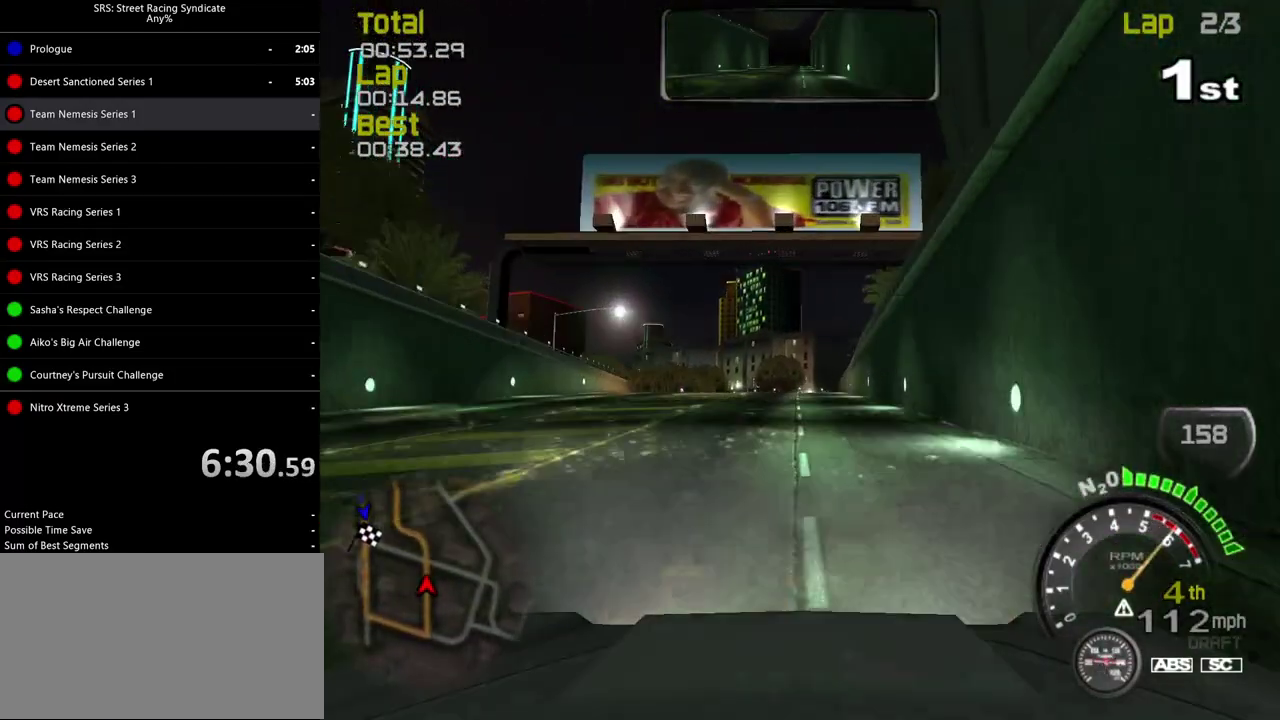
{"buttons": [], "left_stick": "center", "right_stick": "center", "events": [[84, "left_stick", "left"], [167, "left_stick", "center"]]}
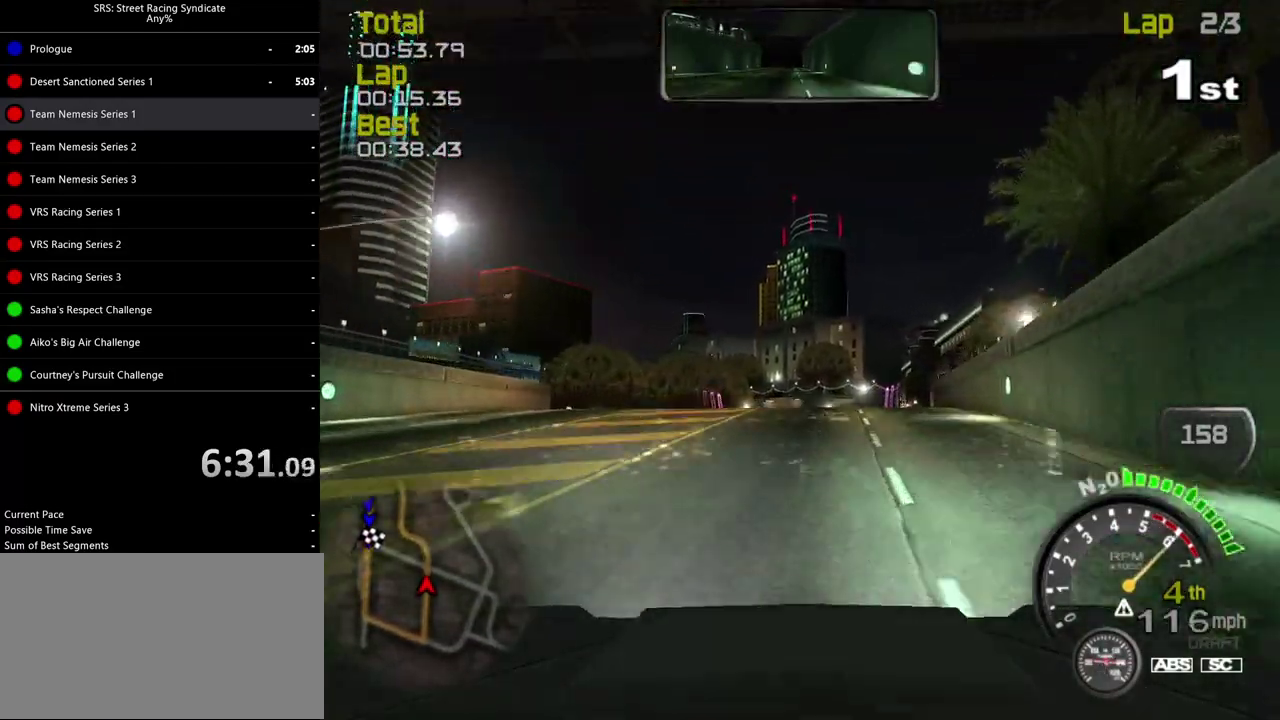
{"buttons": [], "left_stick": "center", "right_stick": "center", "events": []}